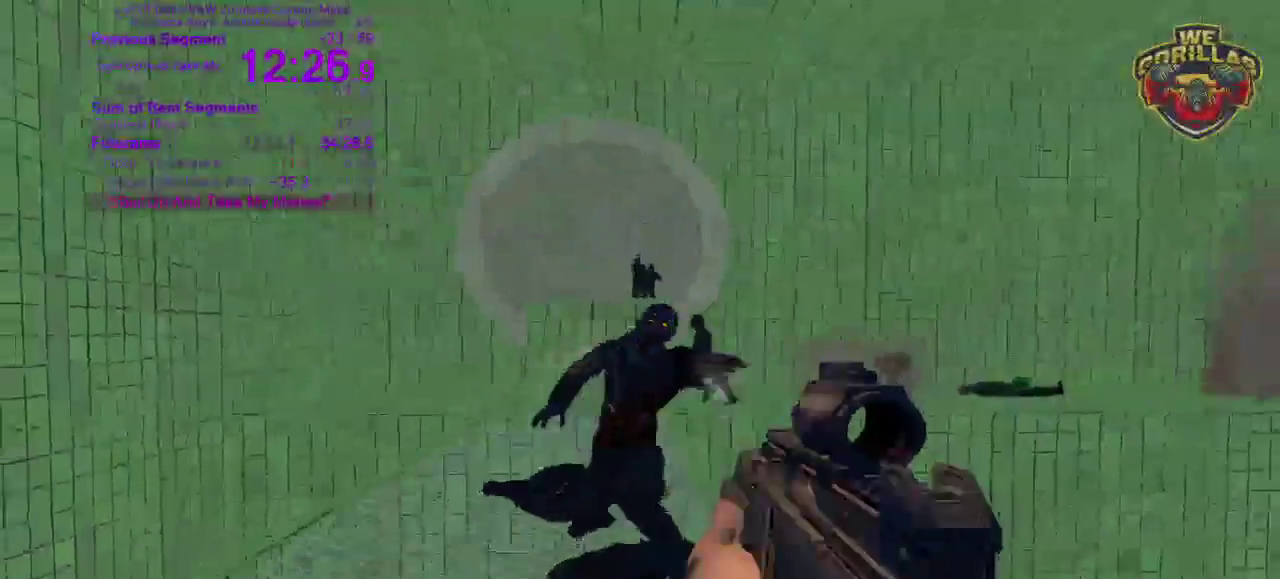
Gameplay with a controller (PlayStation layout); each line is a JSON object with the inputs held at the frame after it. This overlay highlights the sticks when they move; stick clicks (L3 R3) are not distinguishable. Not read: DPAD_DOWN DPAD_LEFT DPAD_RIGHT HOME L3 R1 R3 SELECT START TRIANGLE.
{"buttons": ["SQUARE", "L2", "R2"], "left_stick": "down", "right_stick": "down"}
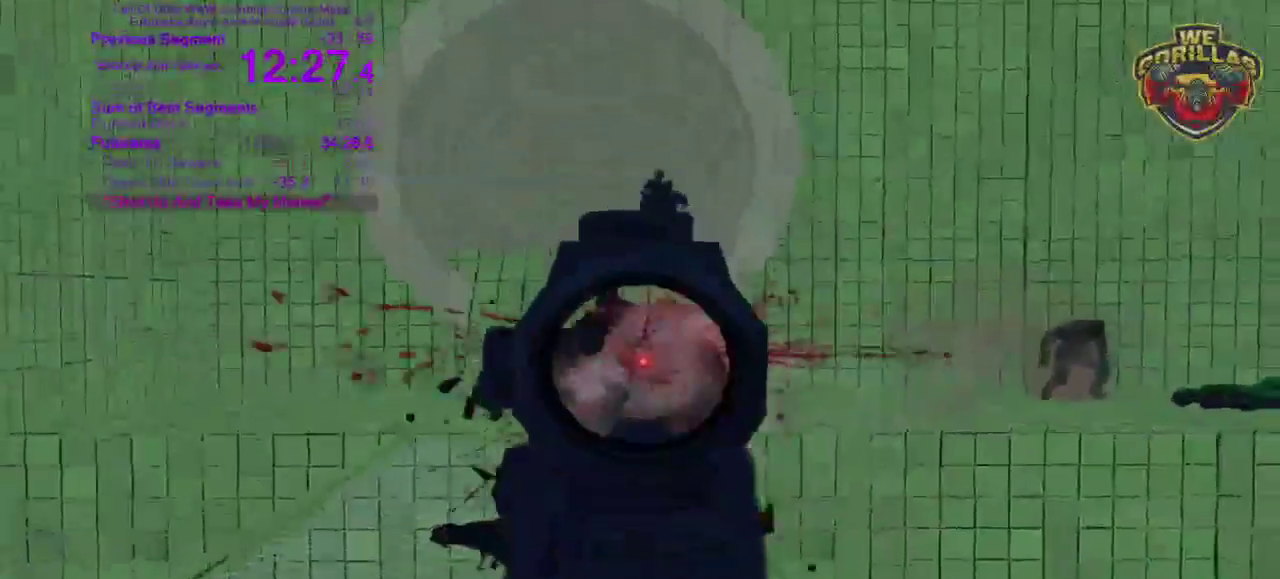
{"buttons": ["SQUARE", "L2"], "left_stick": "down-left", "right_stick": "center"}
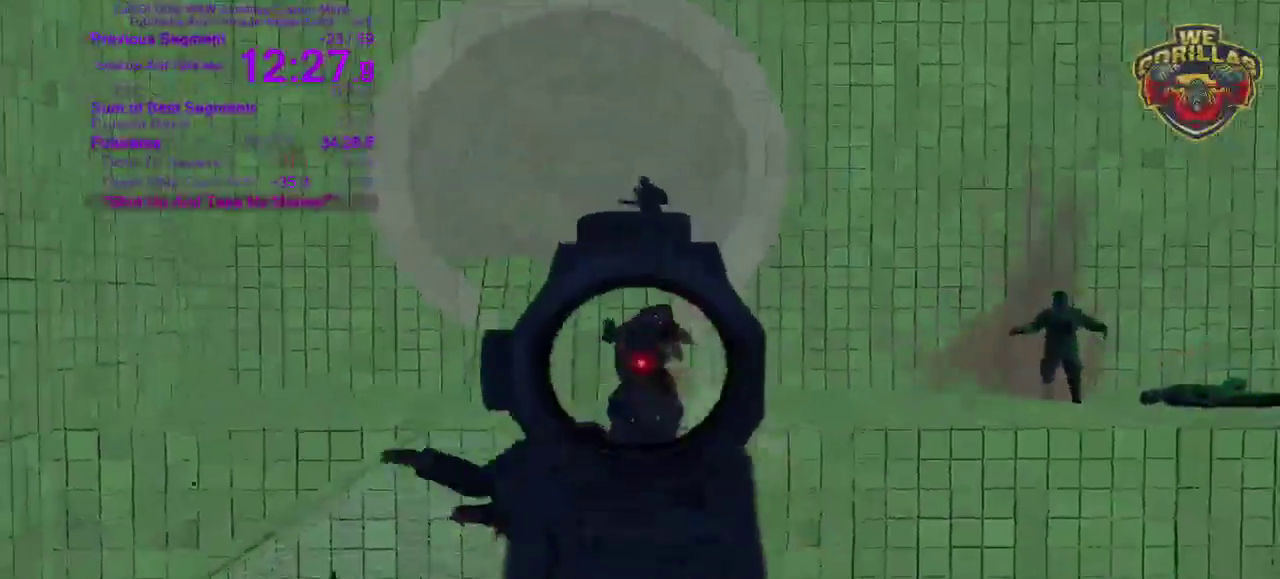
{"buttons": ["SQUARE", "L2", "R2"], "left_stick": "down", "right_stick": "up"}
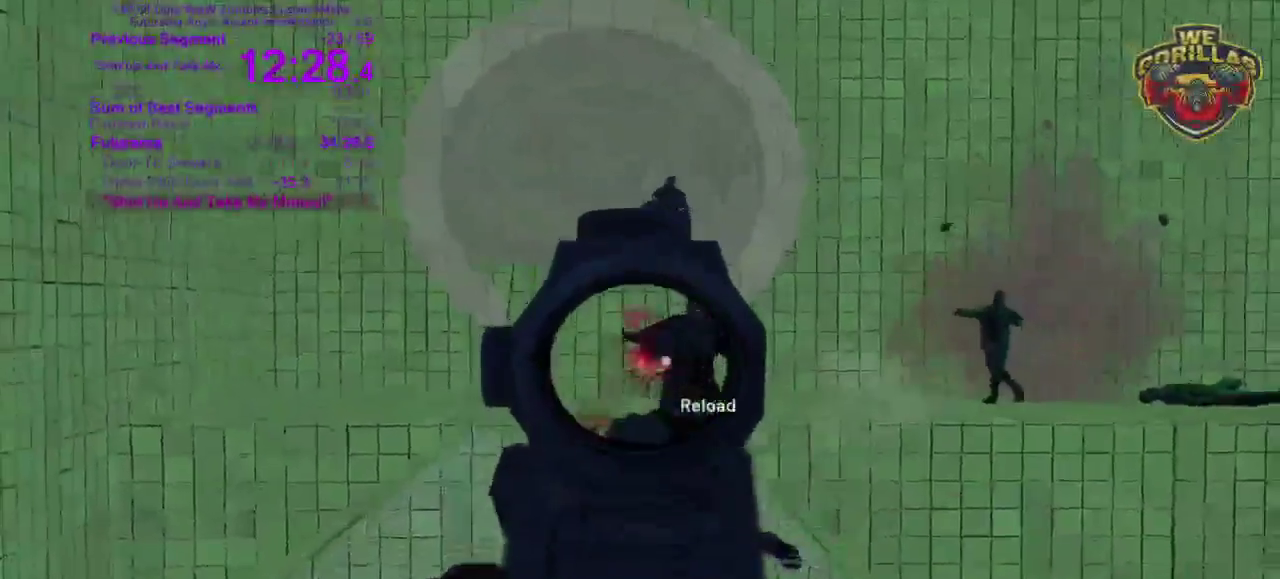
{"buttons": ["SQUARE", "L2", "R2"], "left_stick": "down", "right_stick": "center"}